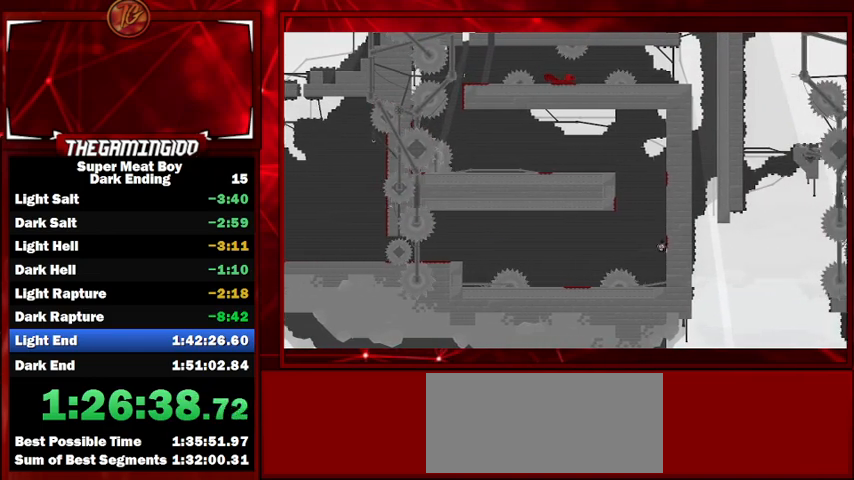
Gameplay with keyboard; each line is a JSON object with the keys held at the frame after it. "events" lists presses ("down") and releases ("up") of "left", "p", "right", "shift" and "space" between this image and that frame as [ms after this image, input, new state], when the widget could be followed in between. No other keys are recorded. Mouse input is not recorded.
{"keys": ["right", "shift"], "events": [[100, "space", "down"], [300, "space", "up"]]}
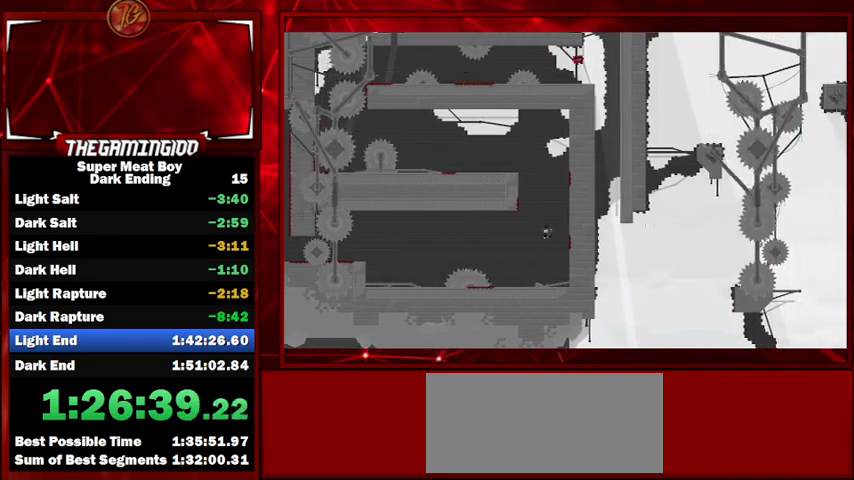
{"keys": ["left", "shift"], "events": [[33, "right", "up"], [67, "left", "down"]]}
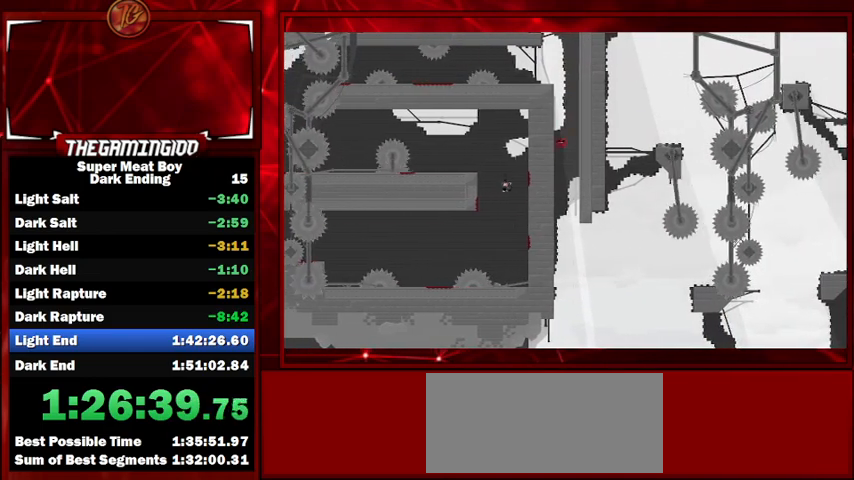
{"keys": ["left", "shift", "space"], "events": [[400, "space", "down"]]}
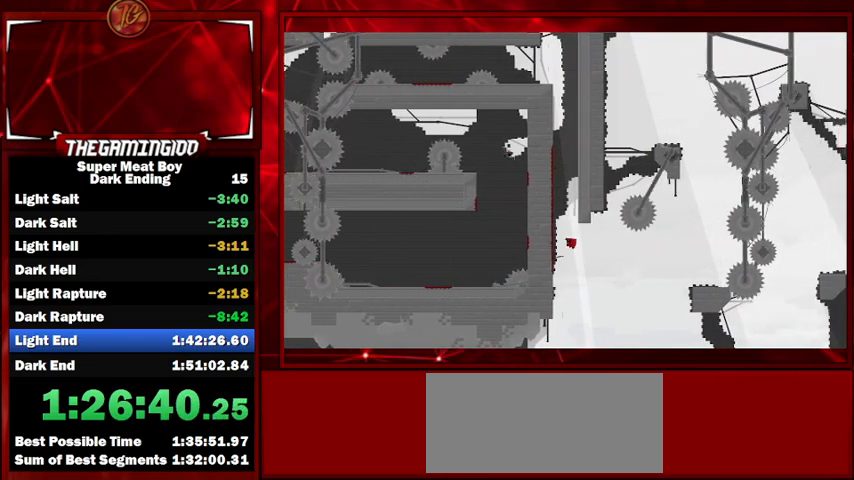
{"keys": ["left", "shift", "space"], "events": [[67, "space", "up"], [467, "space", "down"]]}
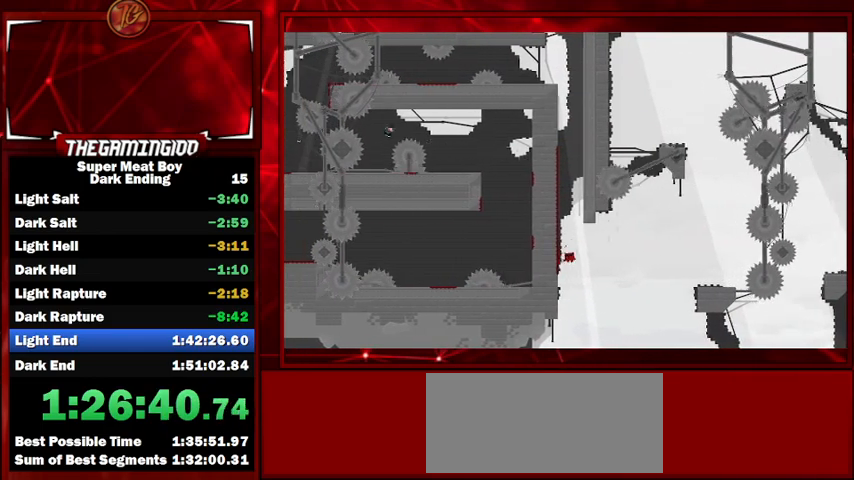
{"keys": ["left", "shift"], "events": [[100, "space", "up"]]}
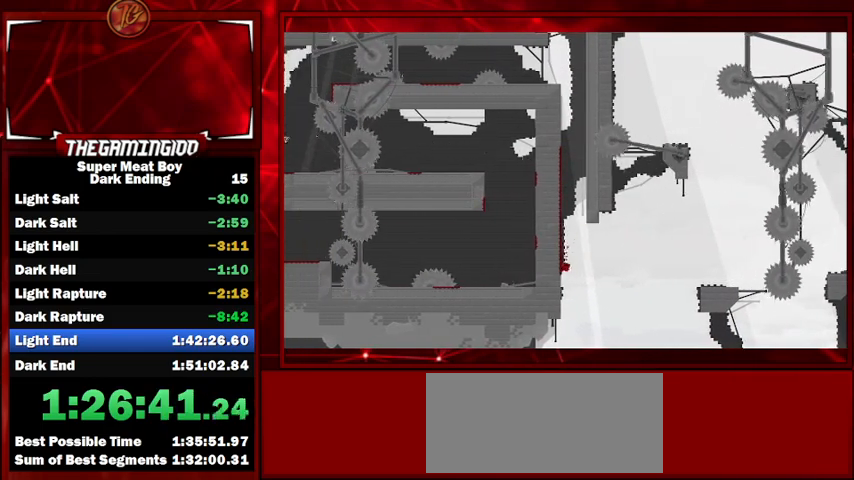
{"keys": ["left", "shift", "space"], "events": [[67, "left", "up"], [67, "right", "down"], [67, "space", "down"], [267, "left", "down"], [333, "right", "up"]]}
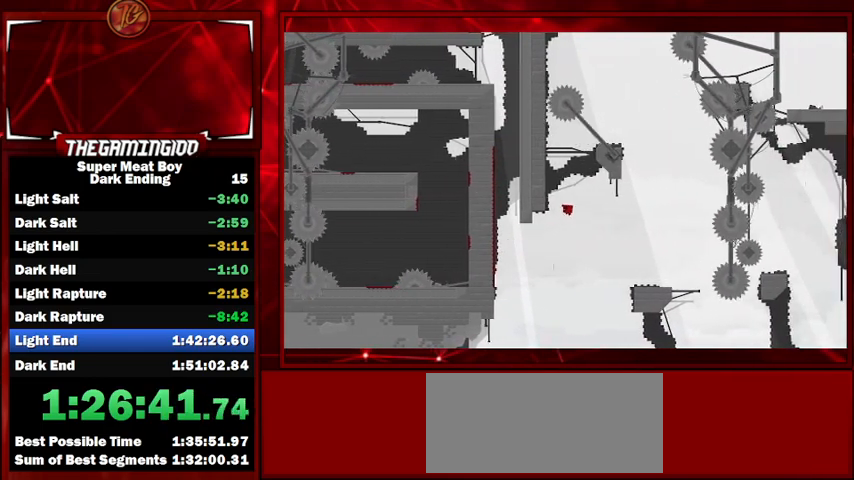
{"keys": ["left", "shift", "space"], "events": [[233, "space", "up"], [333, "space", "down"]]}
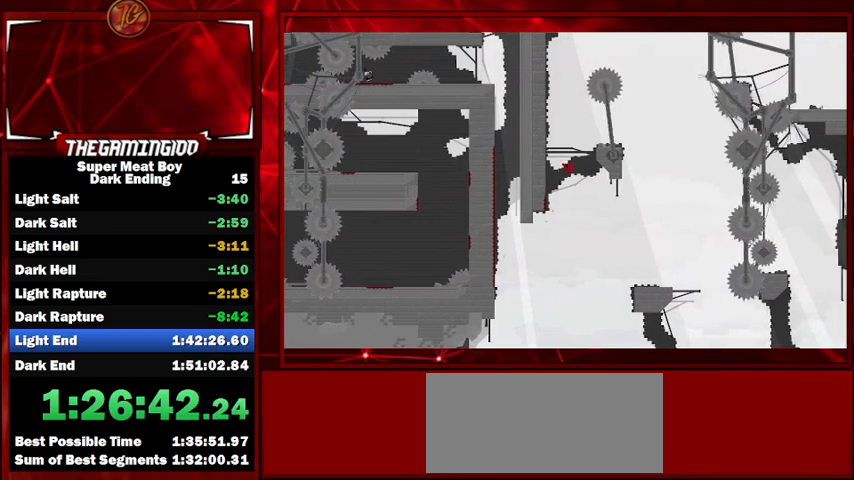
{"keys": ["left", "shift", "space"], "events": [[267, "space", "up"], [333, "space", "down"]]}
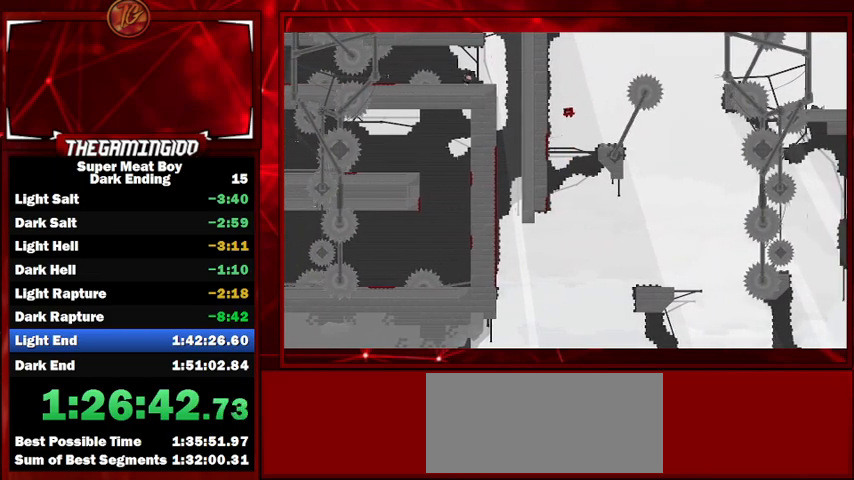
{"keys": ["right", "shift", "space"], "events": [[133, "space", "up"], [367, "right", "down"], [367, "space", "down"], [400, "left", "up"]]}
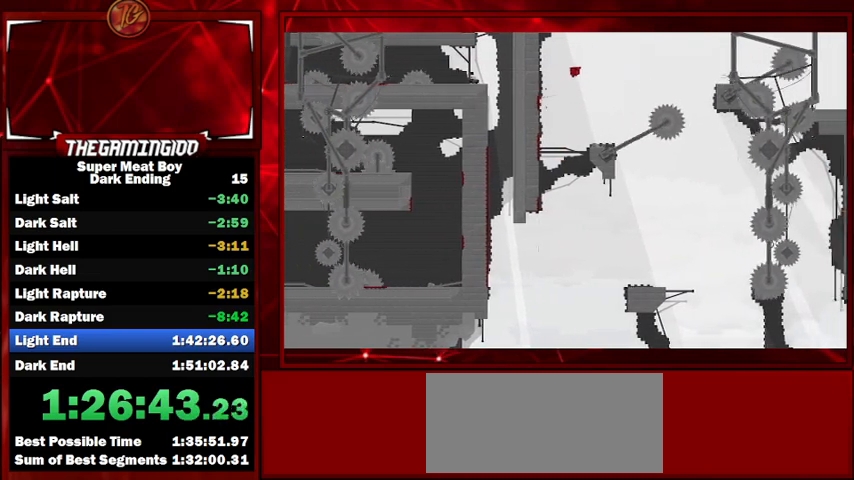
{"keys": ["left", "shift"], "events": [[300, "space", "up"], [467, "left", "down"], [467, "right", "up"]]}
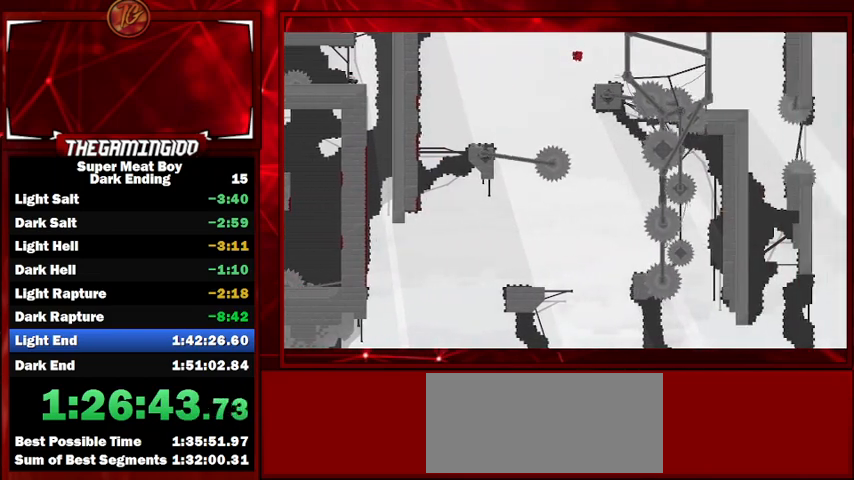
{"keys": ["right", "shift", "space"], "events": [[167, "left", "up"], [167, "right", "down"], [267, "space", "down"]]}
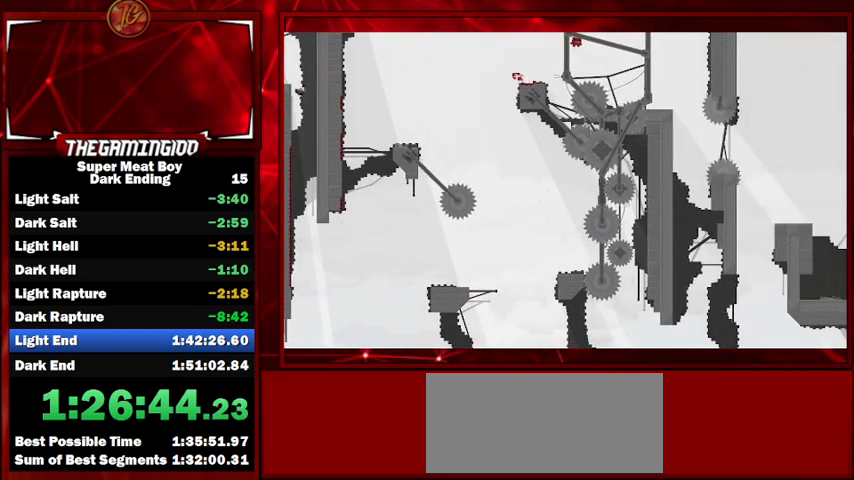
{"keys": ["left", "shift"], "events": [[33, "space", "up"], [267, "right", "up"], [367, "left", "down"]]}
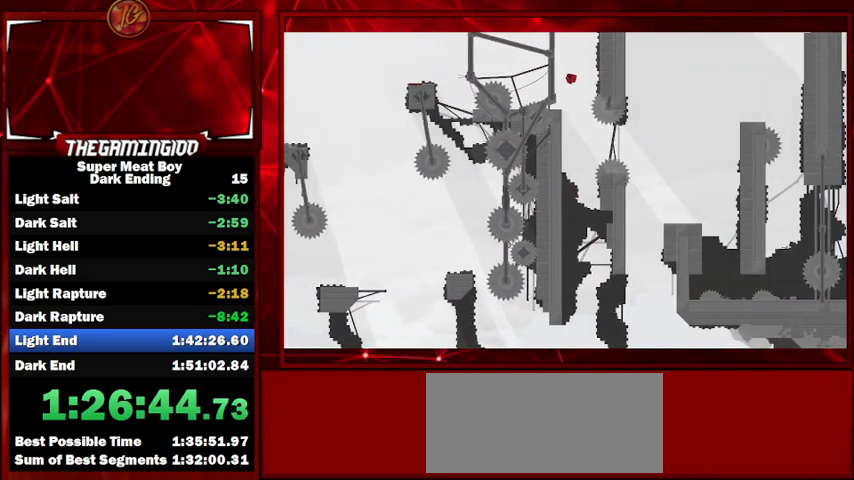
{"keys": ["left", "right", "shift", "space"], "events": [[100, "left", "up"], [200, "left", "down"], [433, "space", "down"], [467, "right", "down"]]}
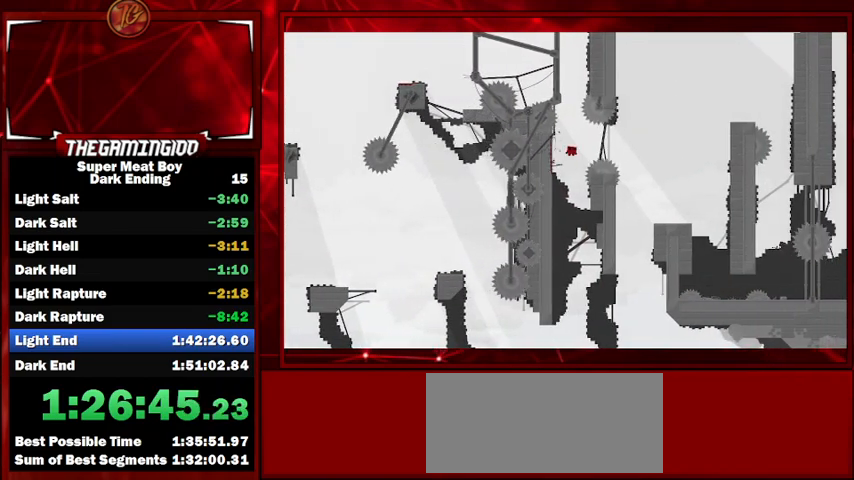
{"keys": ["right", "shift"], "events": [[33, "left", "up"], [167, "space", "up"]]}
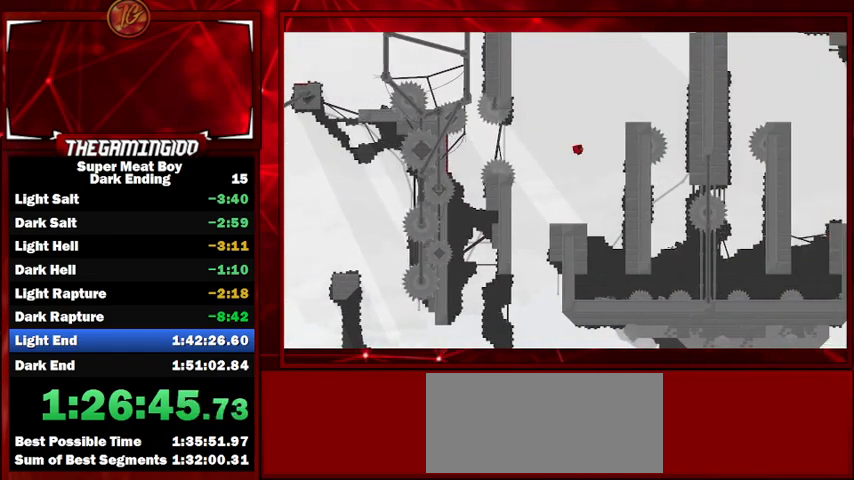
{"keys": ["right", "shift", "space"], "events": [[300, "space", "down"]]}
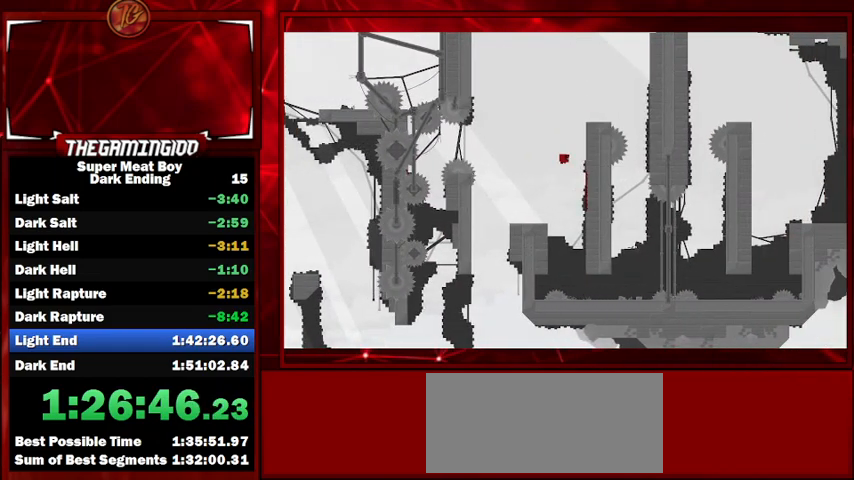
{"keys": ["right", "shift", "space"], "events": [[200, "space", "up"], [333, "space", "down"]]}
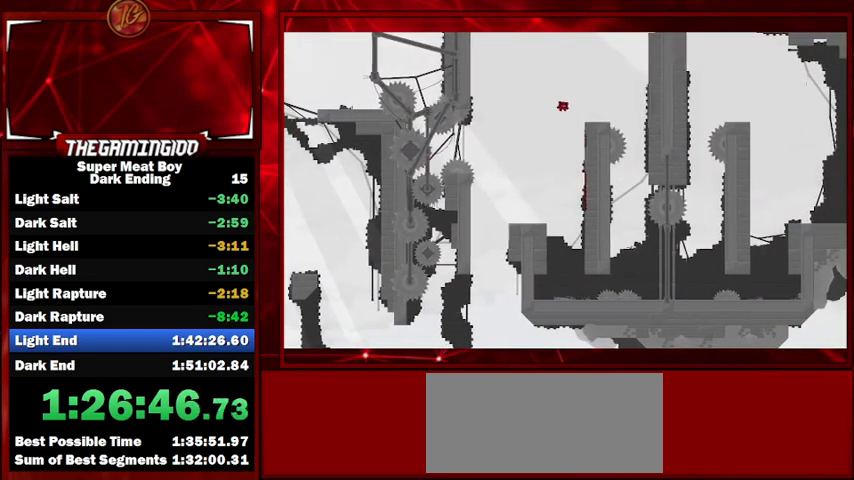
{"keys": ["shift"], "events": [[67, "space", "up"], [300, "right", "up"]]}
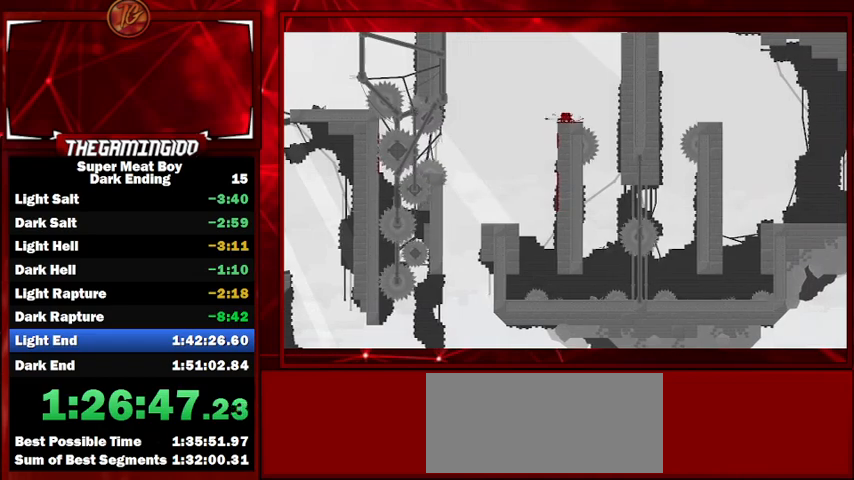
{"keys": ["shift"], "events": [[133, "right", "down"], [500, "right", "up"]]}
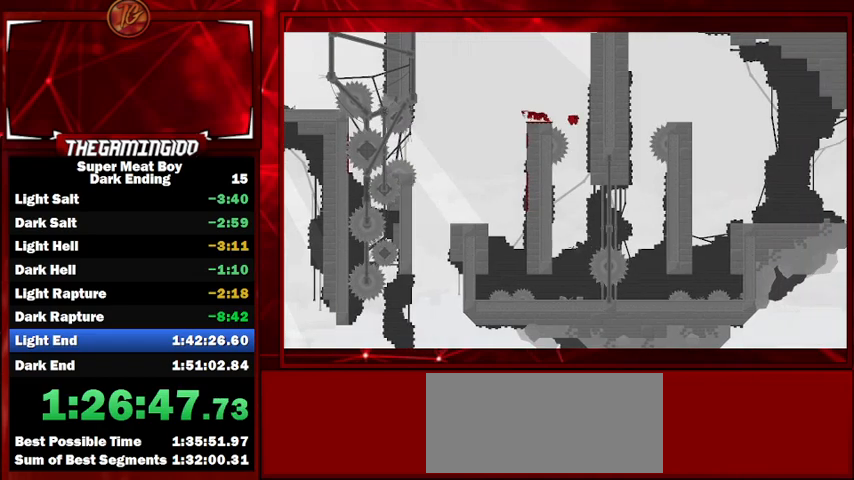
{"keys": ["left", "shift"], "events": [[33, "left", "down"], [133, "left", "up"], [233, "left", "down"]]}
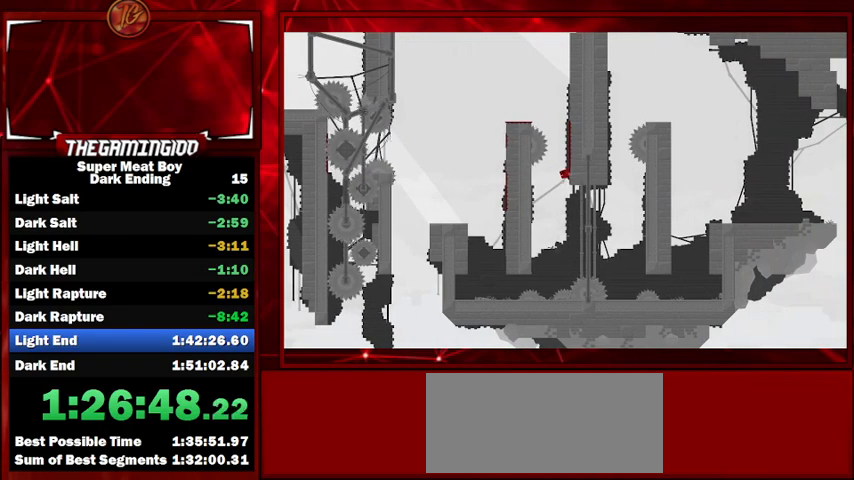
{"keys": ["left", "shift", "space"], "events": [[400, "space", "down"]]}
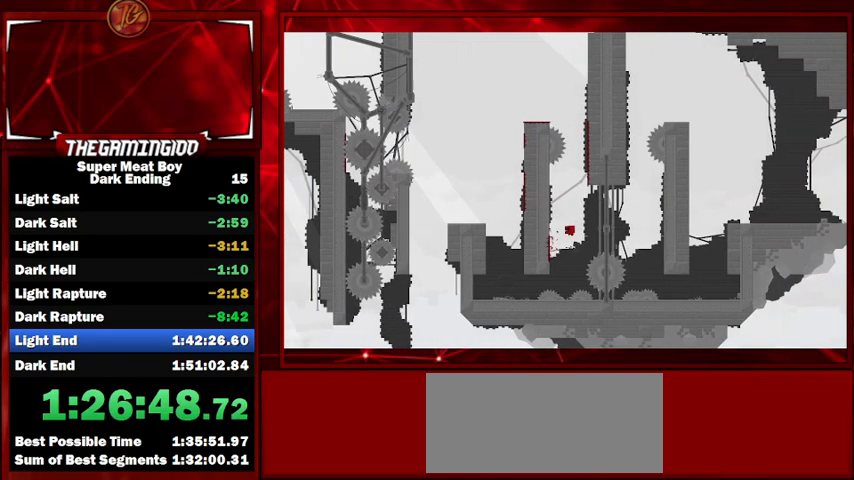
{"keys": ["left", "shift", "space"], "events": [[67, "space", "up"], [400, "space", "down"]]}
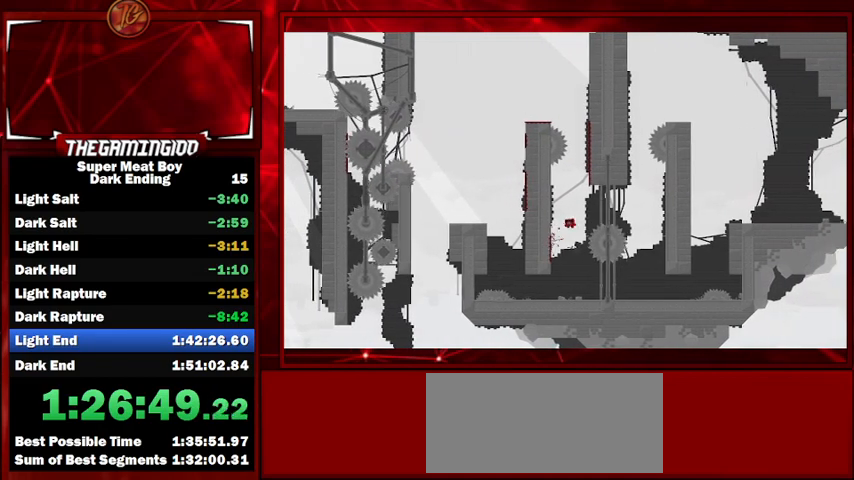
{"keys": ["left", "shift", "space"], "events": [[67, "space", "up"], [433, "space", "down"]]}
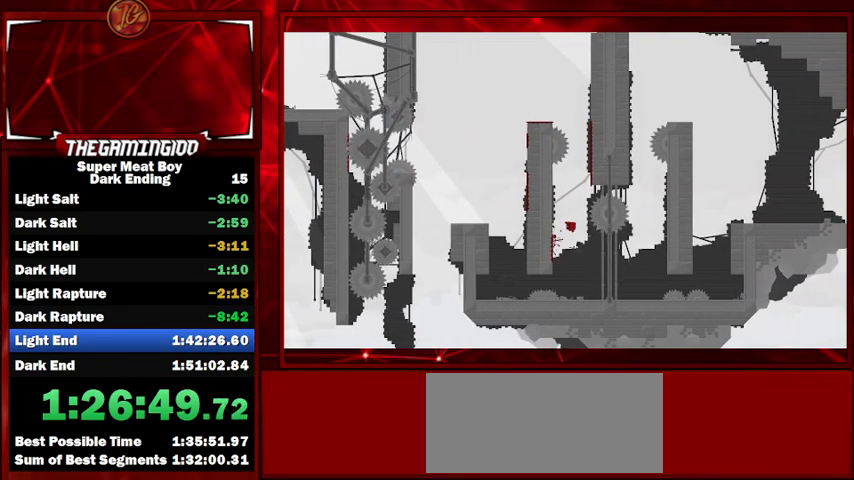
{"keys": ["left", "shift", "space"], "events": [[33, "space", "up"], [433, "space", "down"]]}
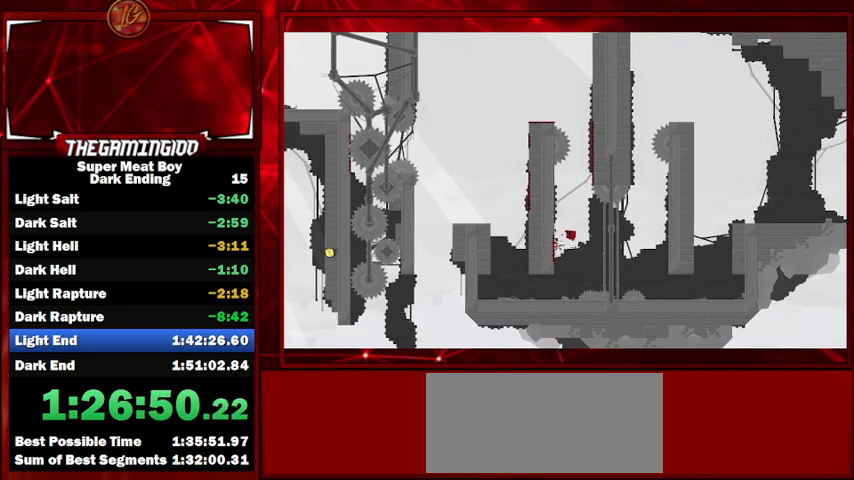
{"keys": ["left", "shift", "space"], "events": [[67, "space", "up"], [467, "space", "down"]]}
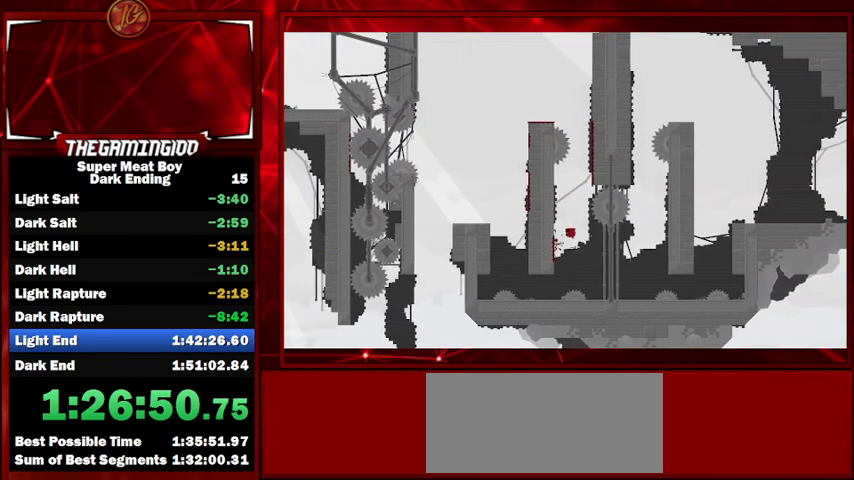
{"keys": ["left", "shift", "space"], "events": [[33, "space", "up"], [467, "space", "down"]]}
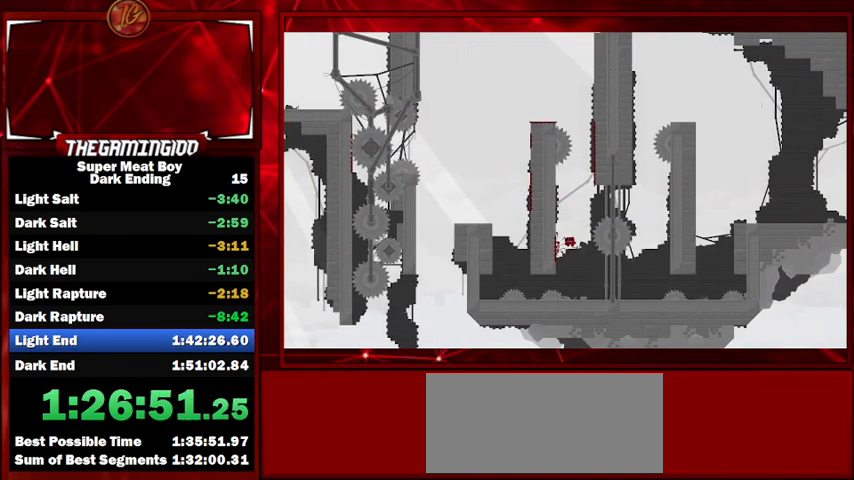
{"keys": ["right", "shift", "space"], "events": [[67, "space", "up"], [500, "left", "up"], [500, "right", "down"], [500, "space", "down"]]}
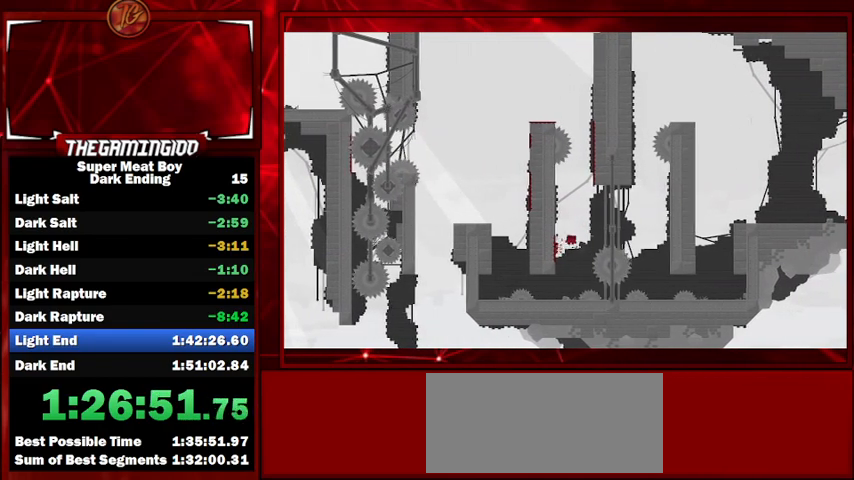
{"keys": ["left", "shift", "space"], "events": [[400, "space", "up"], [467, "left", "down"], [500, "right", "up"], [500, "space", "down"]]}
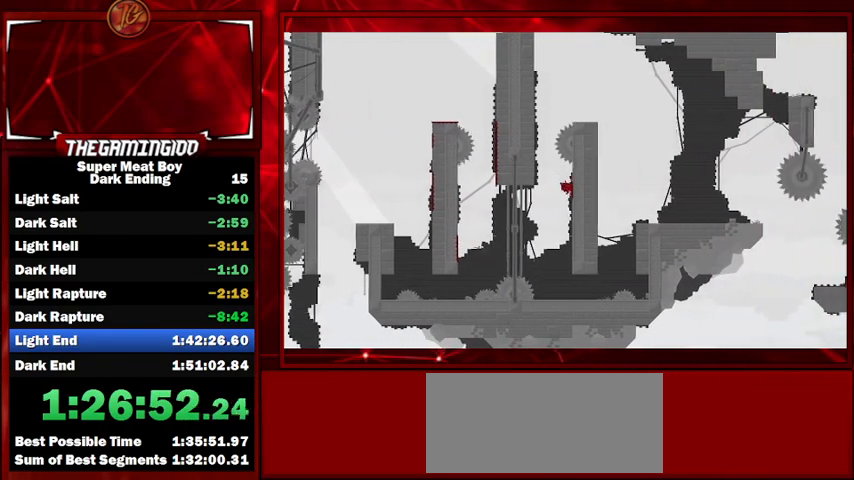
{"keys": ["left", "shift"], "events": [[433, "space", "up"]]}
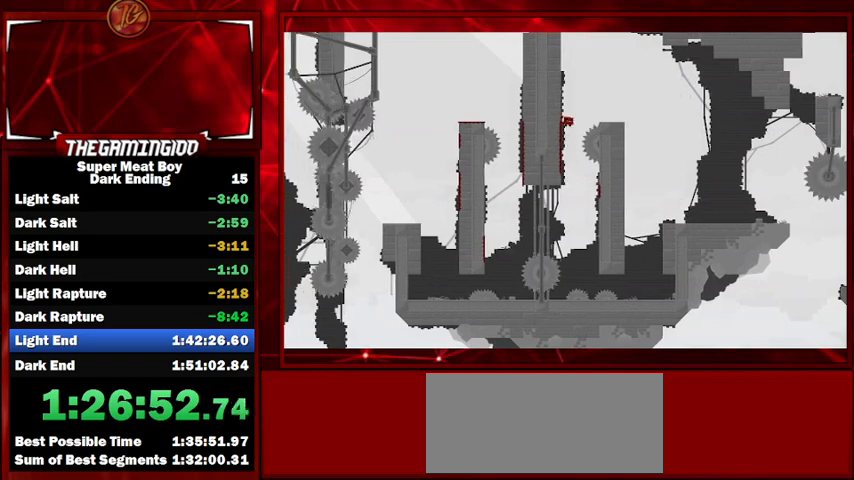
{"keys": ["shift"], "events": [[33, "left", "up"], [33, "right", "down"], [33, "space", "down"], [100, "space", "up"], [200, "right", "up"], [333, "left", "down"], [500, "left", "up"]]}